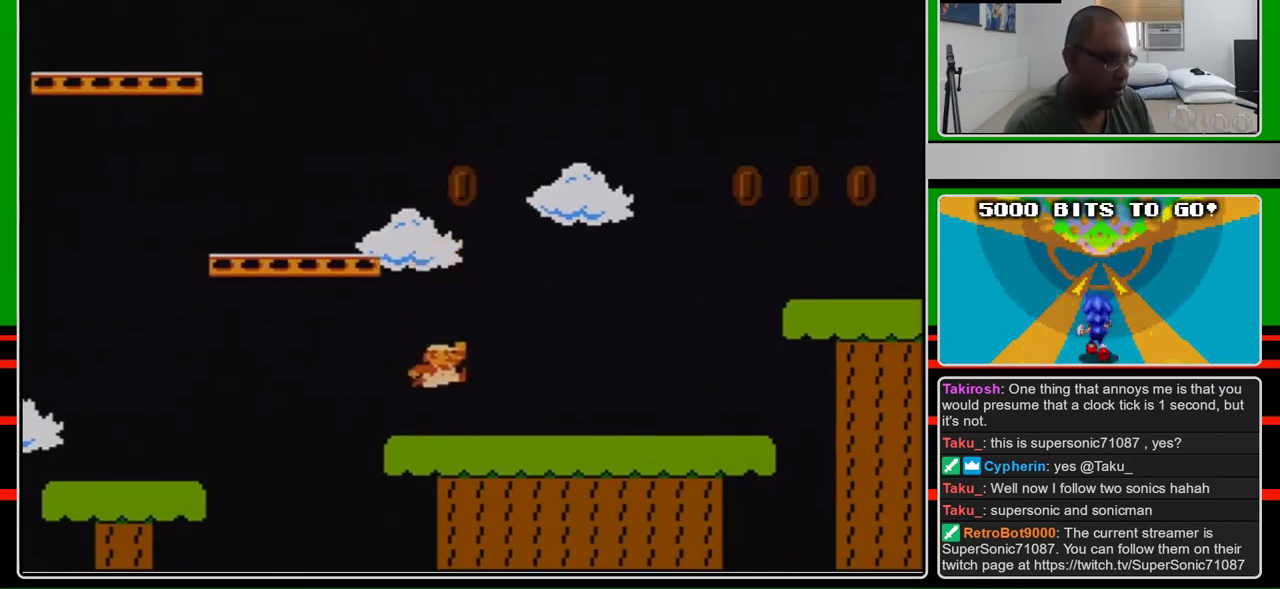
Gameplay with a controller (Nintendo layout); each line is a JSON object with the inputs held at the frame after it. "events" lists button and stick changes between this image and that frame as [ms after this image, input, new state], when the widget could be followed in between. Not read: L3 R3.
{"buttons": ["B"], "events": []}
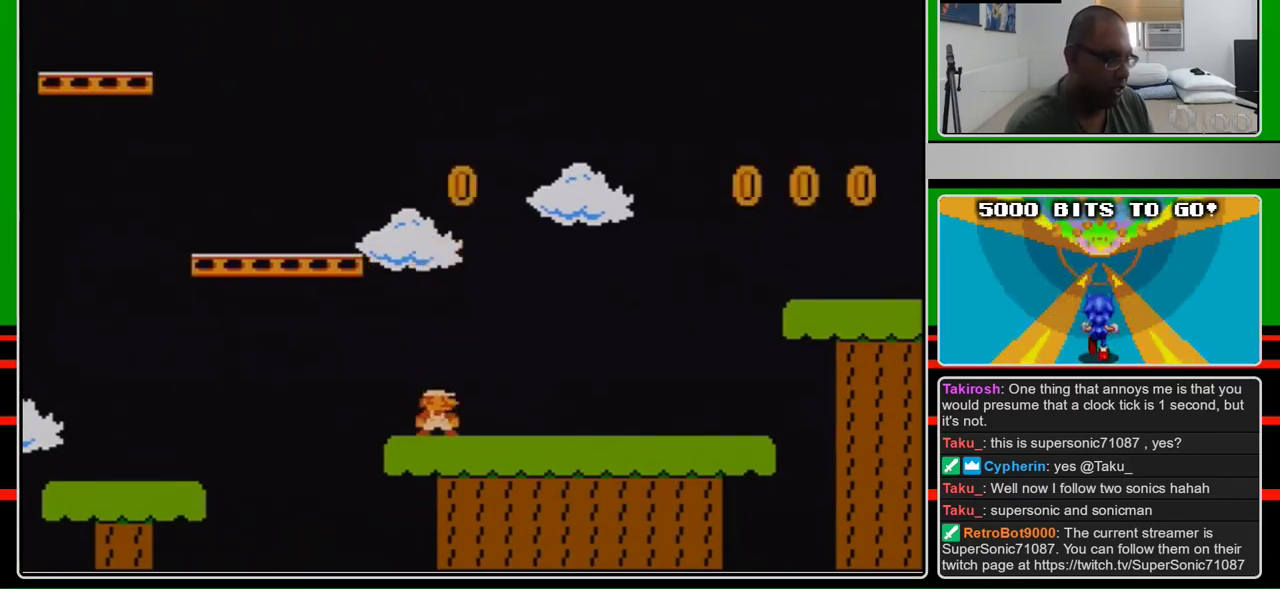
{"buttons": ["B"], "events": []}
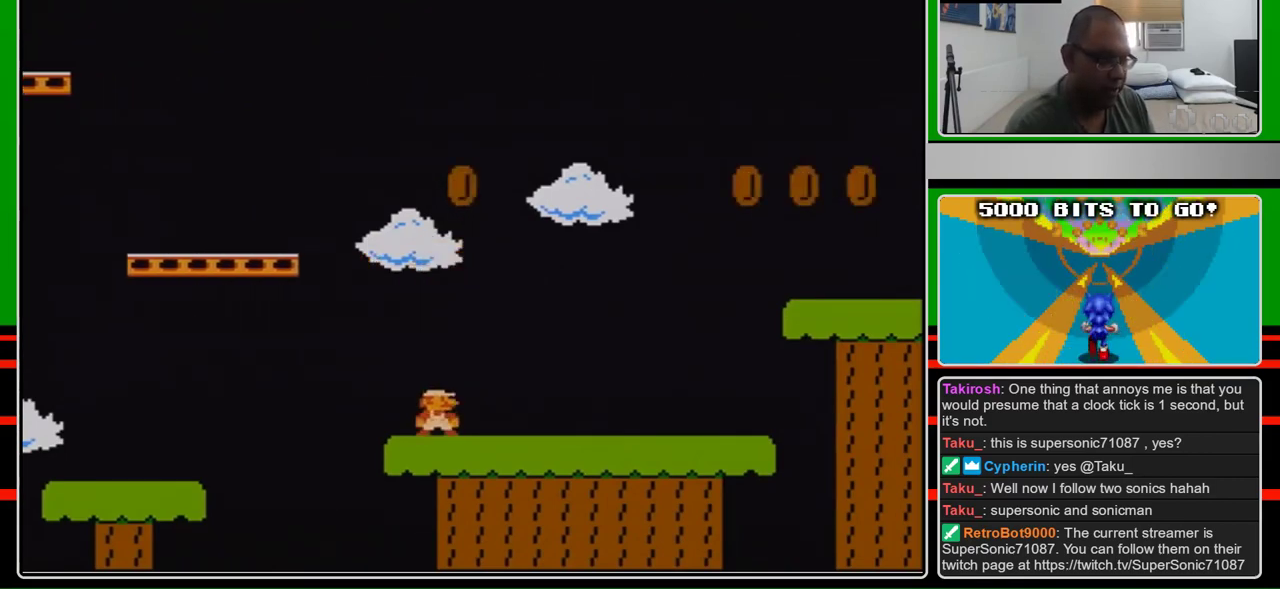
{"buttons": ["B"], "events": []}
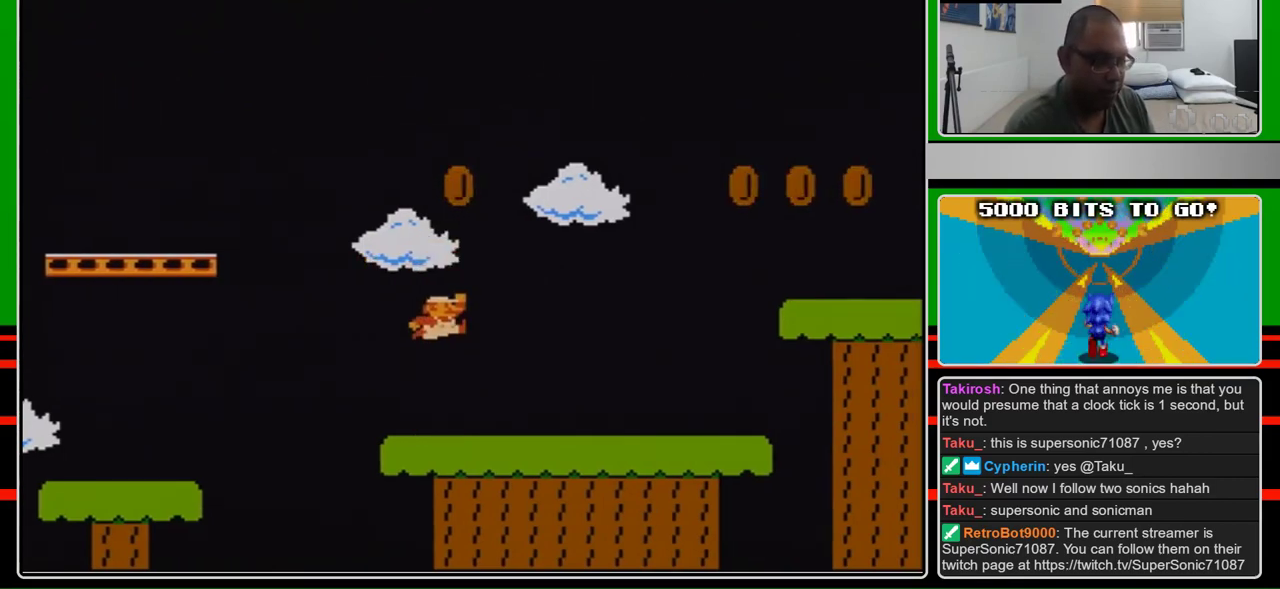
{"buttons": ["B"], "events": [[33, "A", "down"], [133, "A", "up"], [133, "DPAD_RIGHT", "down"], [400, "DPAD_RIGHT", "up"]]}
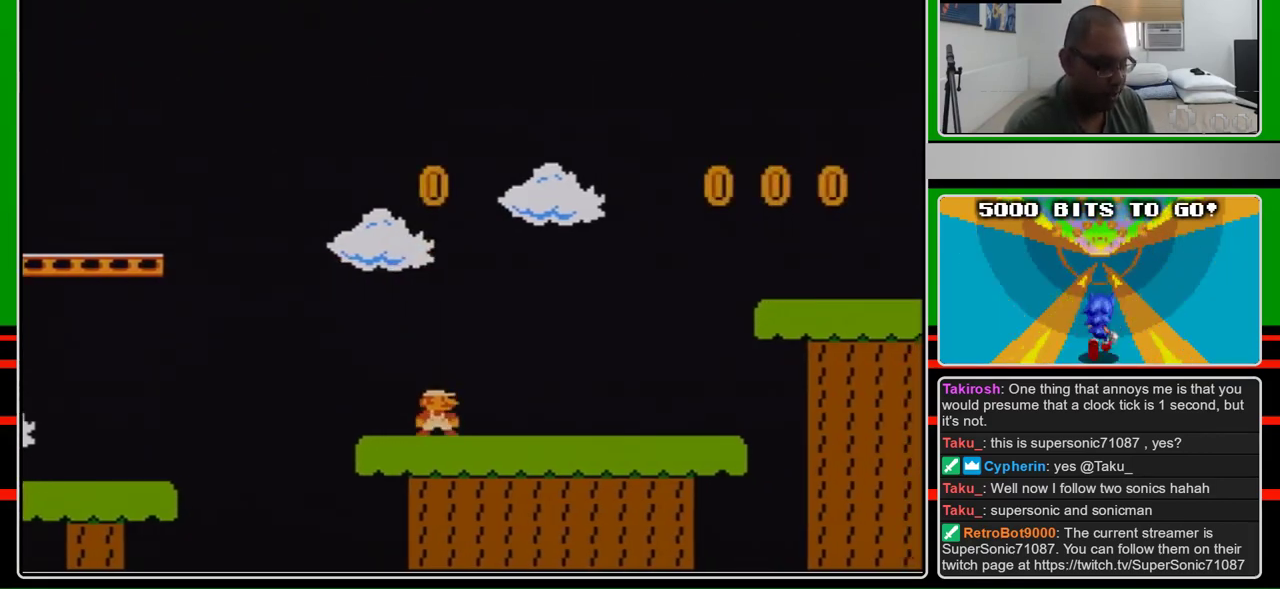
{"buttons": ["B"], "events": []}
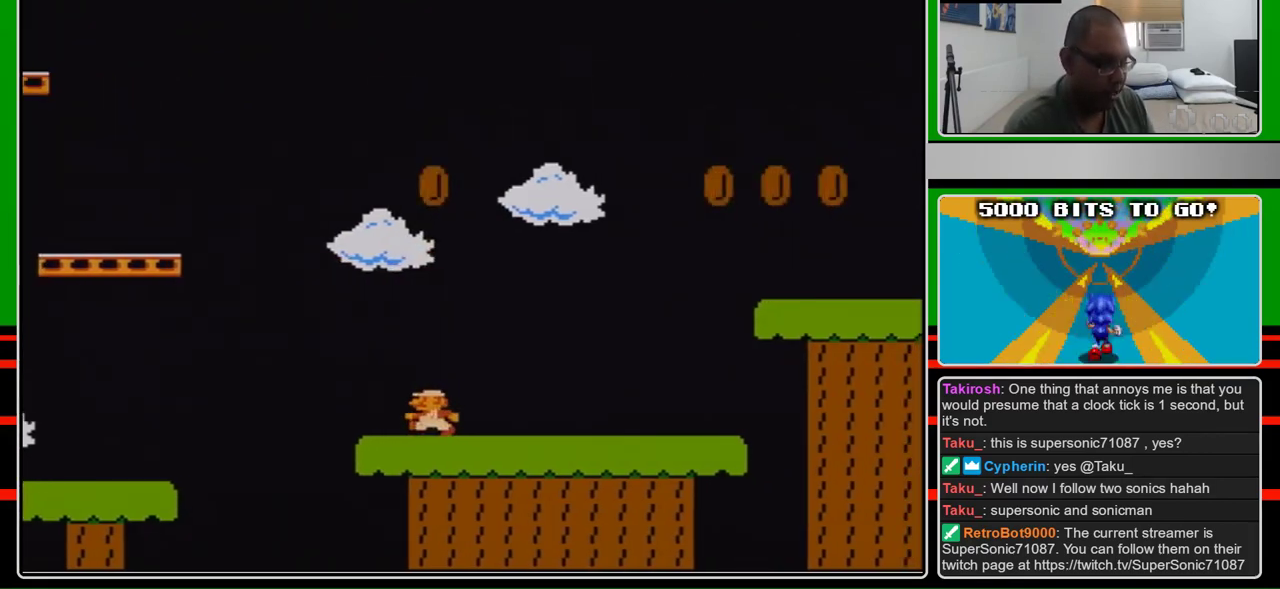
{"buttons": ["B"], "events": [[133, "DPAD_LEFT", "down"], [367, "DPAD_LEFT", "up"]]}
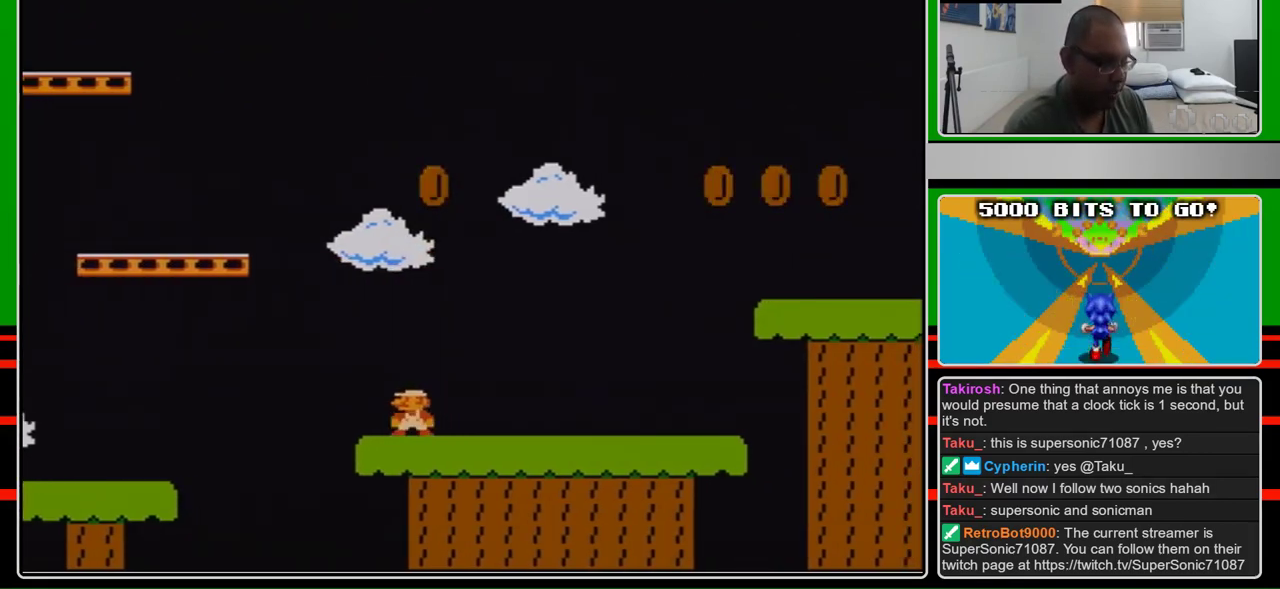
{"buttons": ["B"], "events": []}
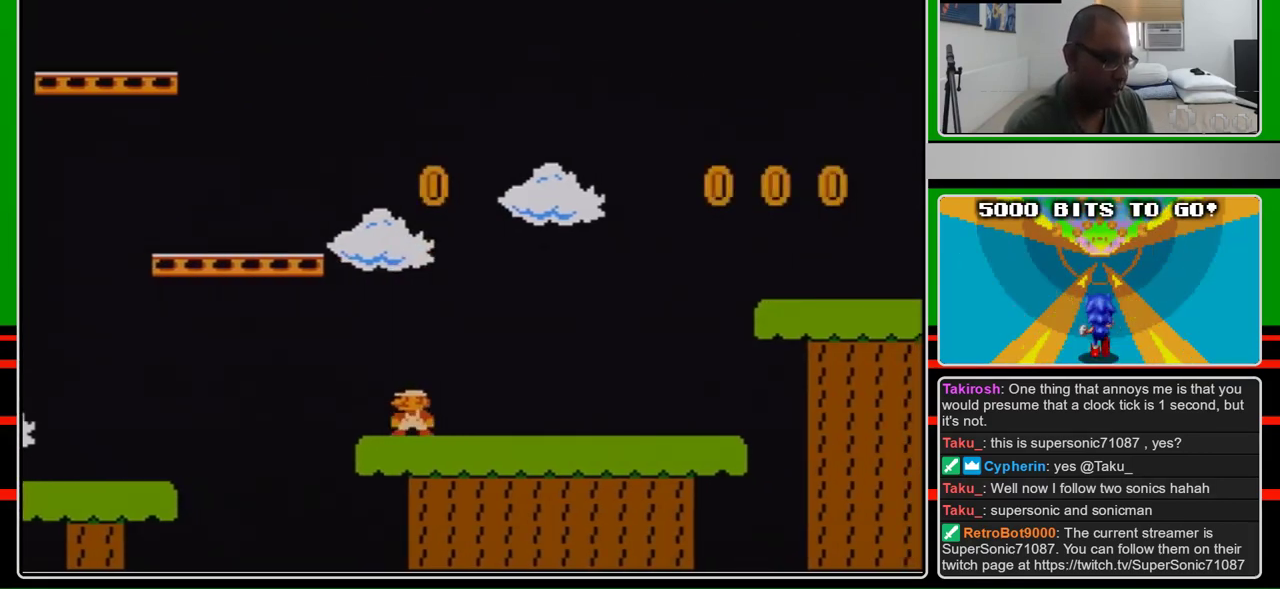
{"buttons": ["B"], "events": [[267, "B", "up"], [467, "B", "down"]]}
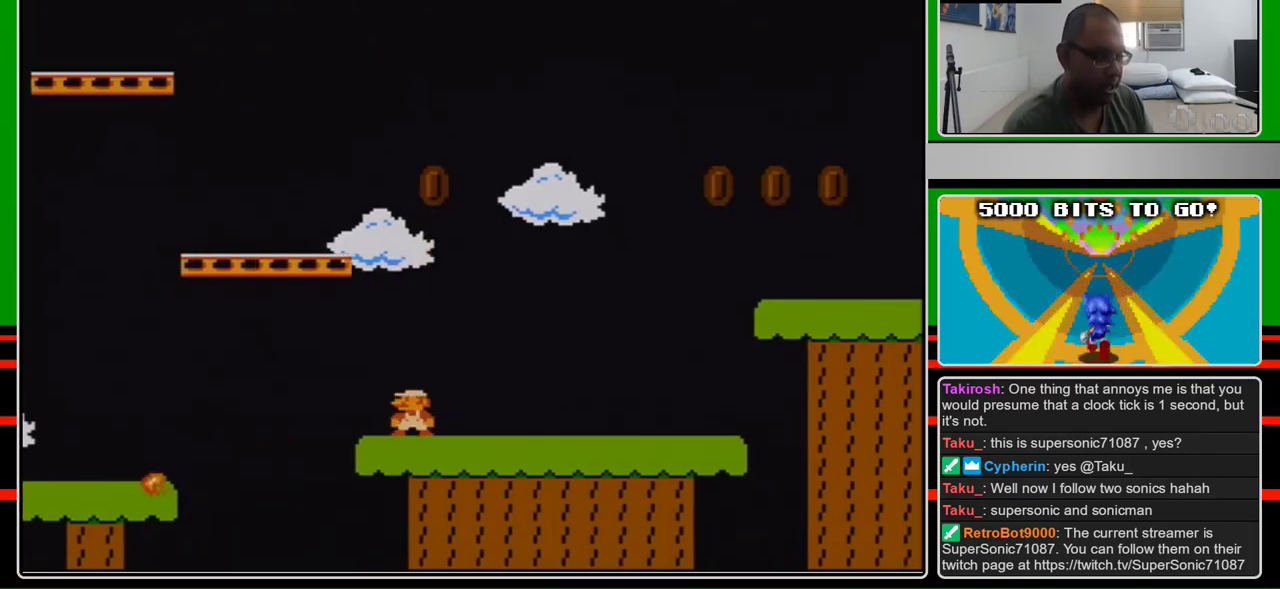
{"buttons": ["B"], "events": []}
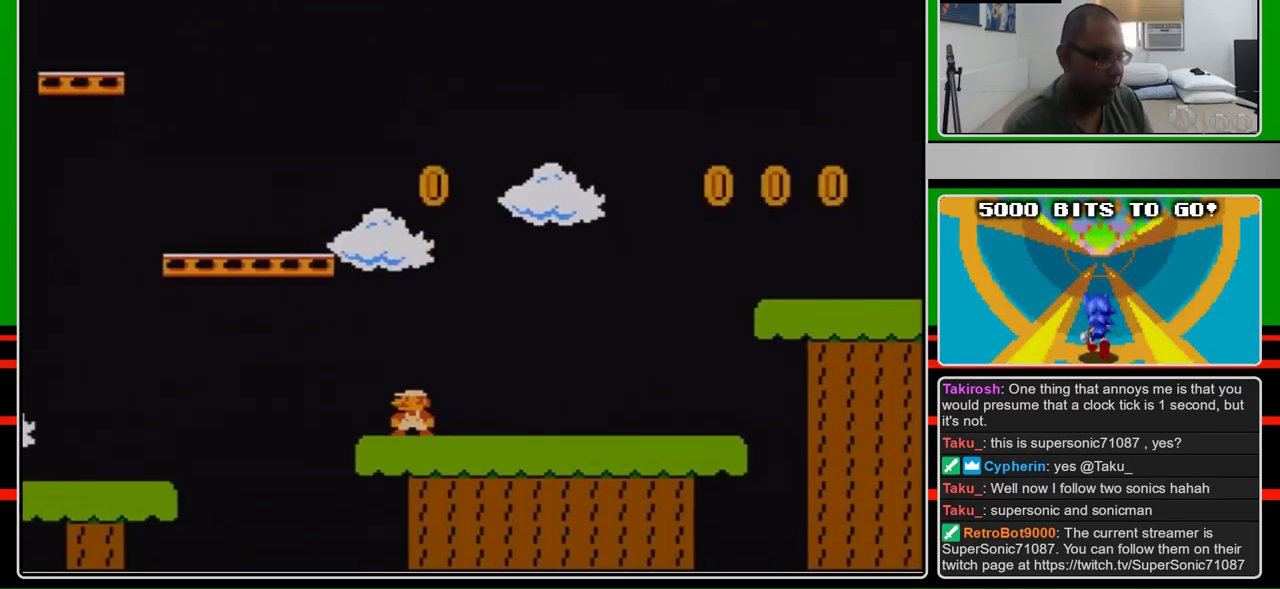
{"buttons": ["B"], "events": [[333, "B", "up"], [400, "B", "down"]]}
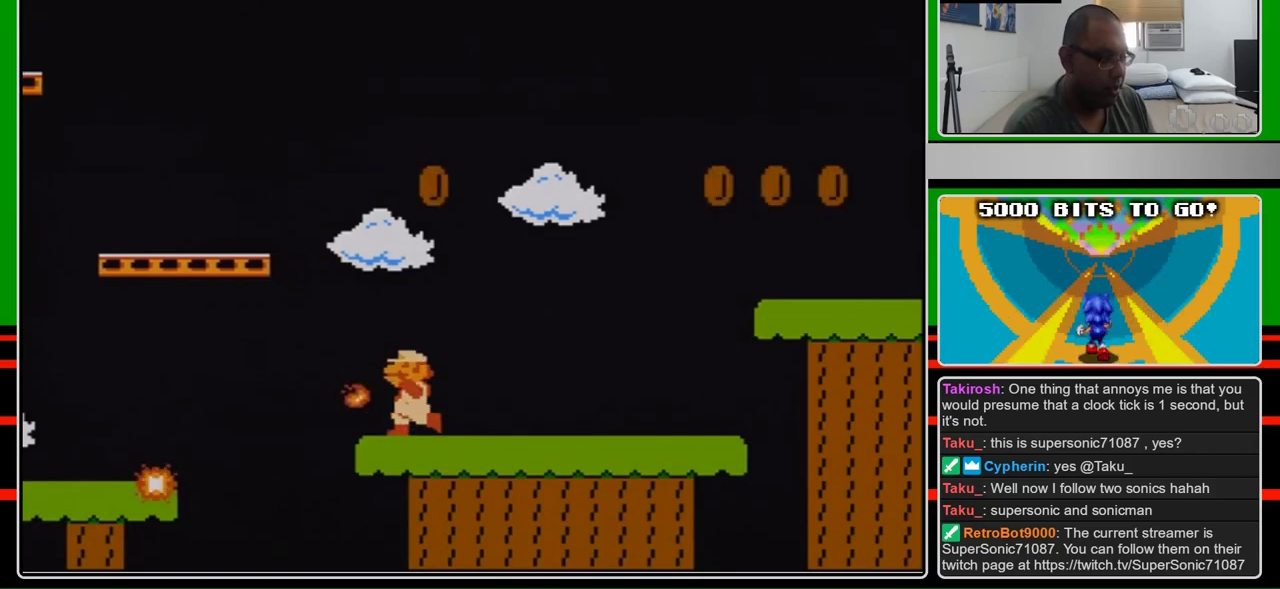
{"buttons": ["B"], "events": [[133, "B", "up"], [200, "B", "down"]]}
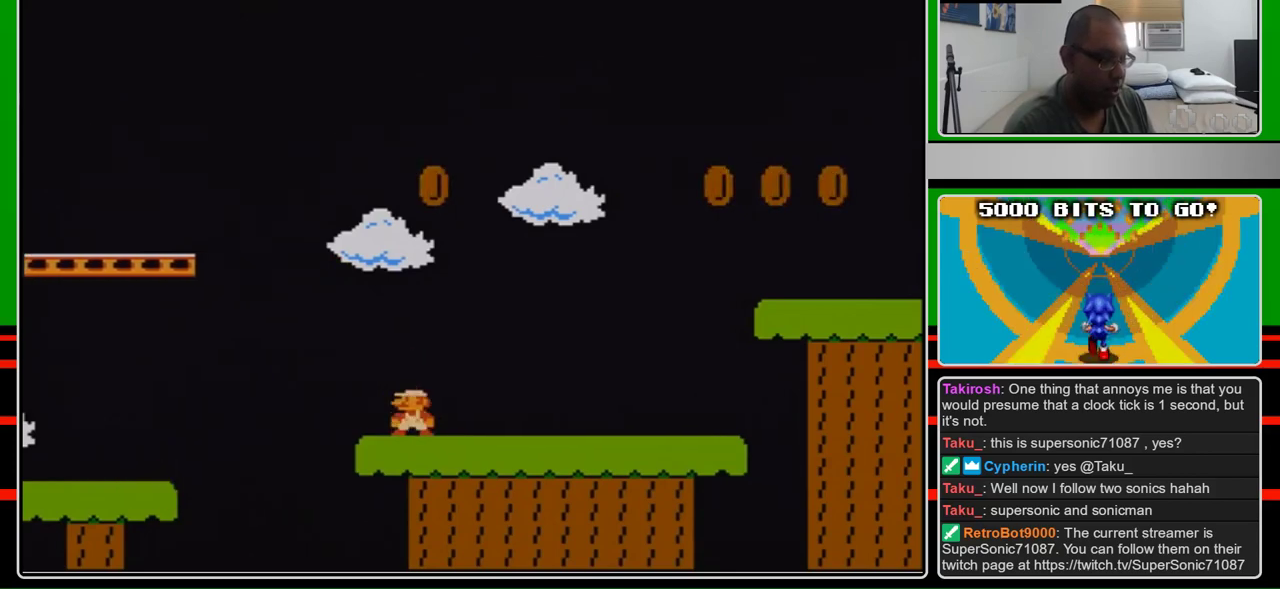
{"buttons": ["B"], "events": []}
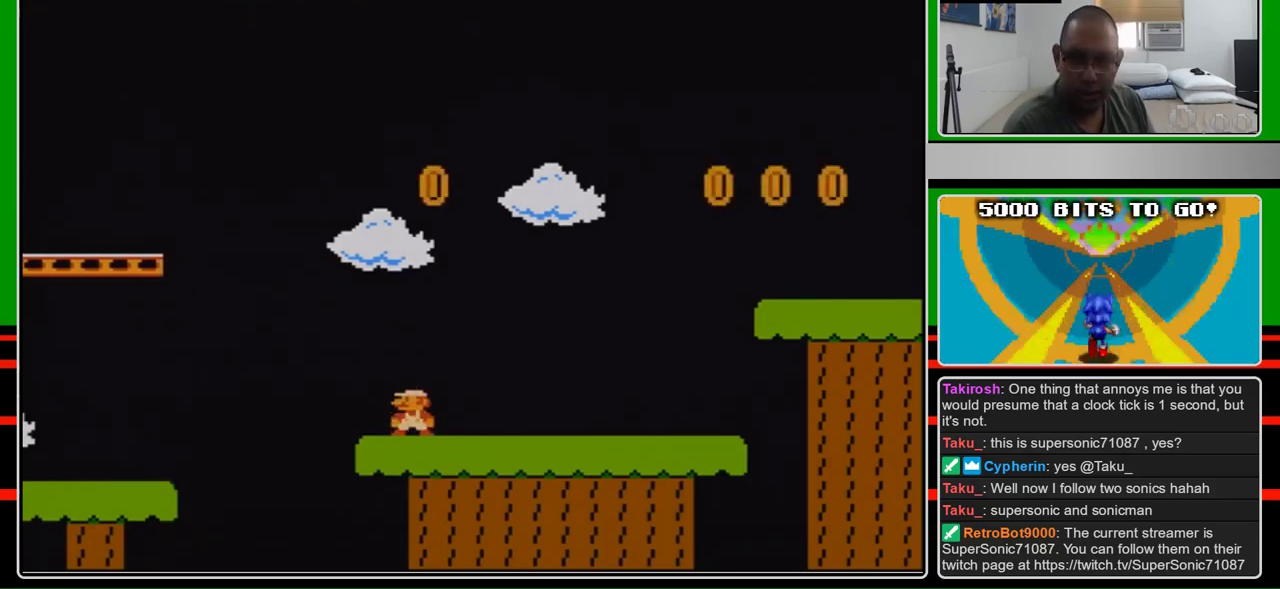
{"buttons": ["B"], "events": []}
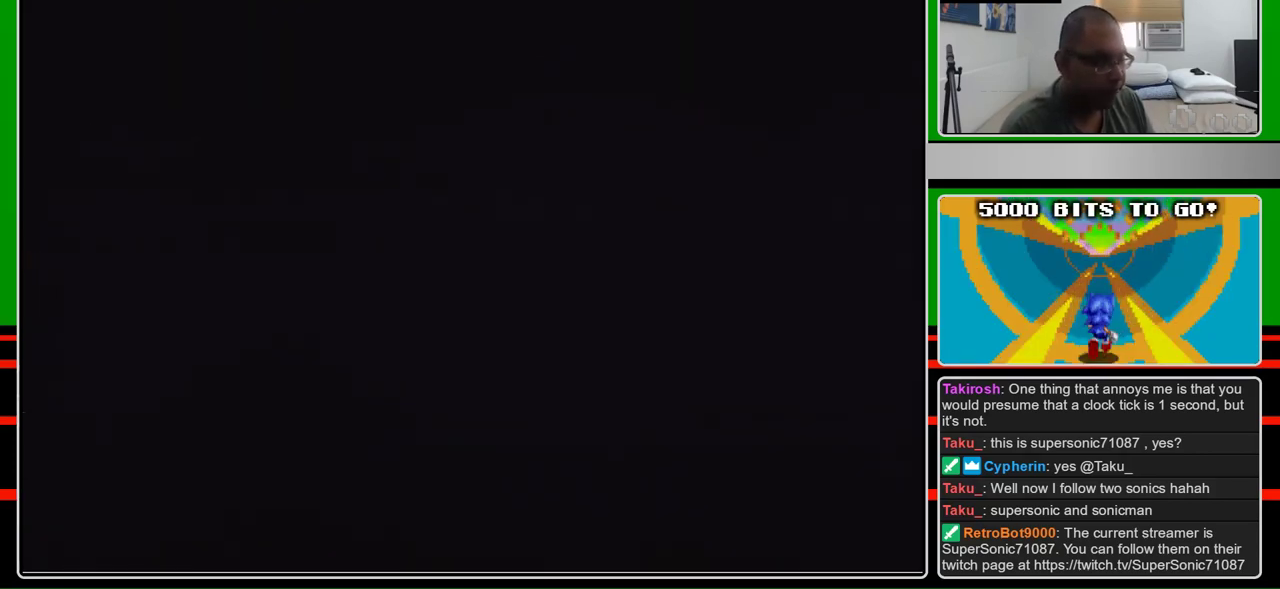
{"buttons": ["B", "DPAD_RIGHT"], "events": [[333, "DPAD_RIGHT", "down"]]}
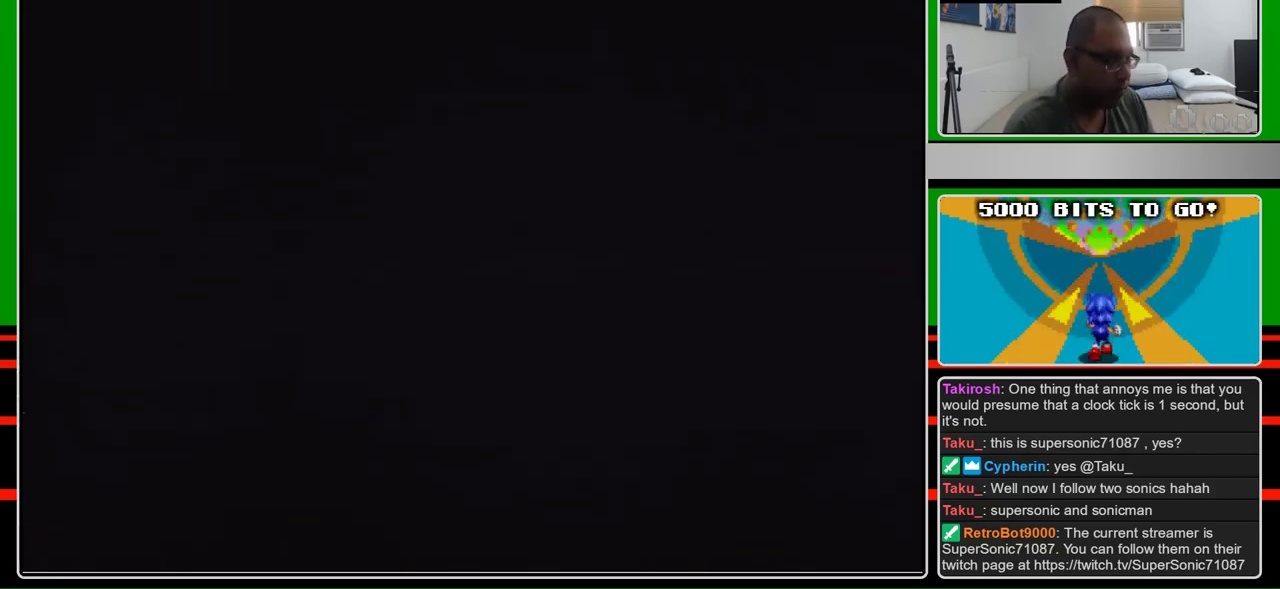
{"buttons": ["B", "DPAD_RIGHT"], "events": []}
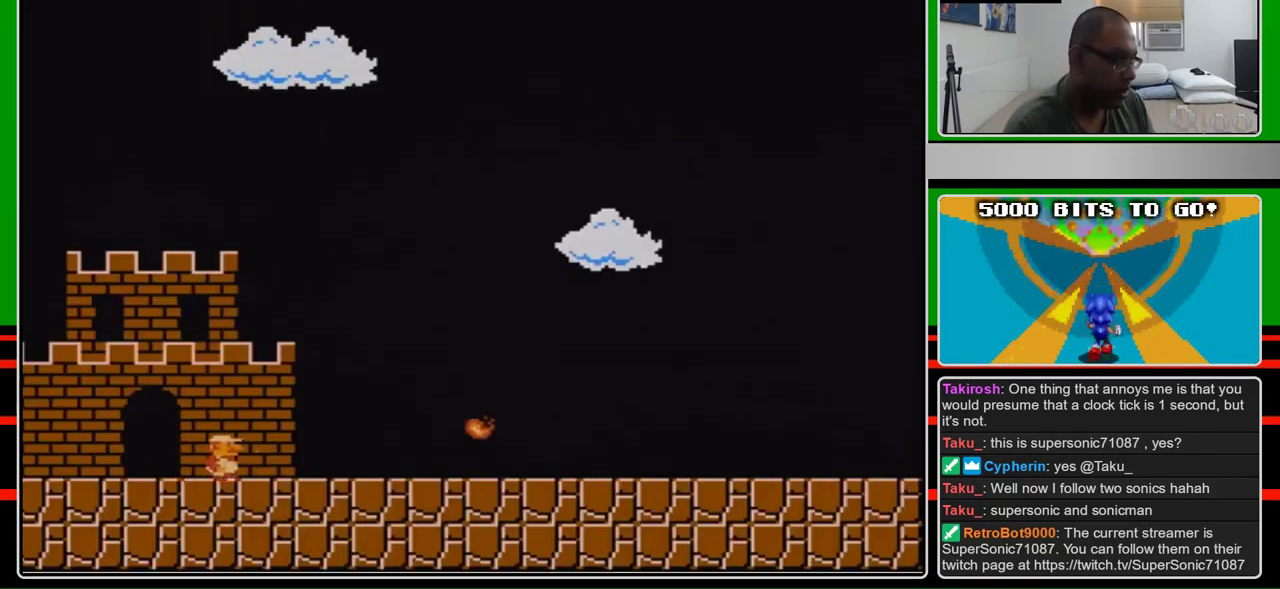
{"buttons": ["B", "DPAD_RIGHT"], "events": []}
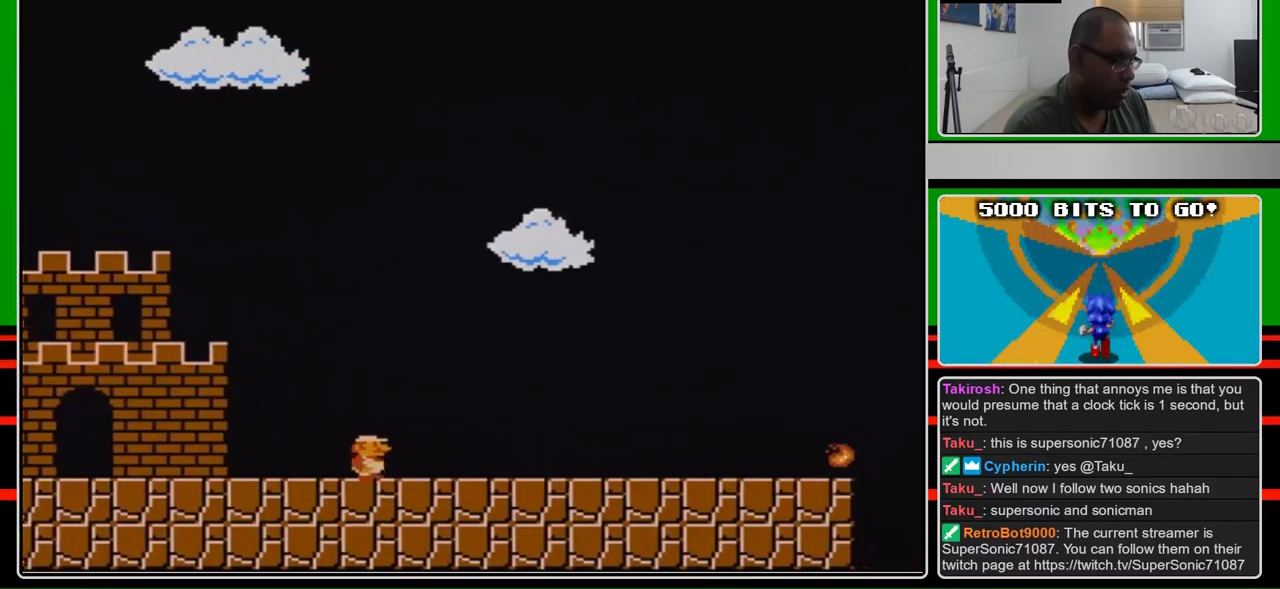
{"buttons": ["B", "DPAD_RIGHT"], "events": []}
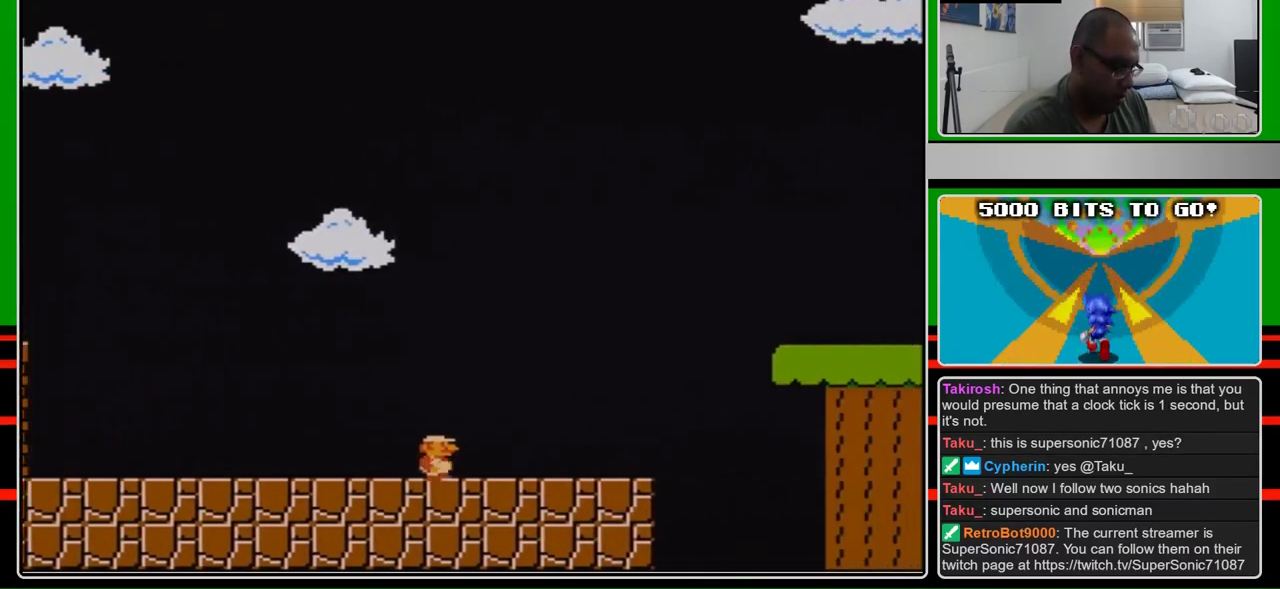
{"buttons": ["A", "B", "DPAD_RIGHT"], "events": [[467, "A", "down"]]}
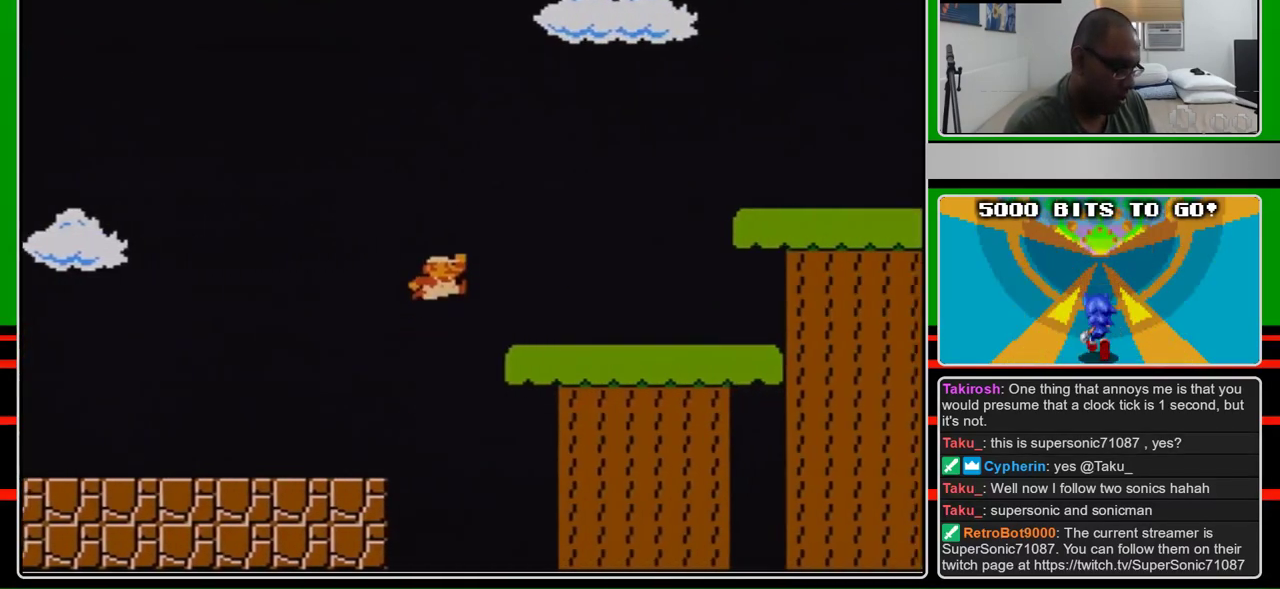
{"buttons": ["A", "B", "DPAD_RIGHT"], "events": [[233, "A", "up"], [500, "A", "down"]]}
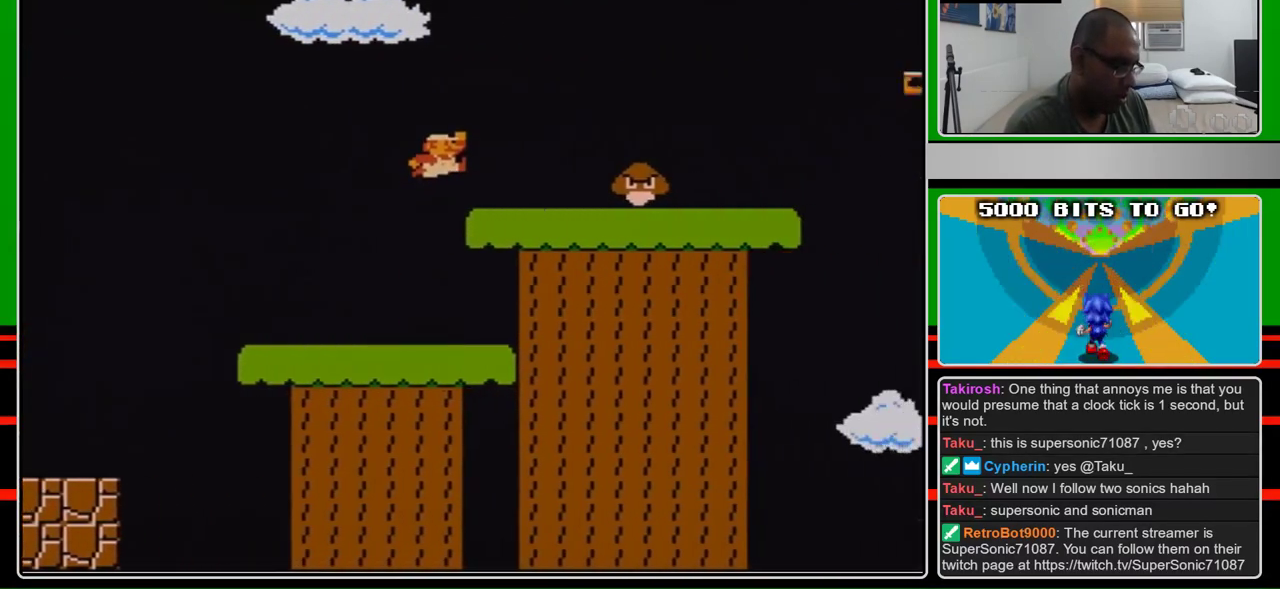
{"buttons": ["B", "DPAD_RIGHT"], "events": [[33, "B", "up"], [300, "A", "up"], [367, "B", "down"]]}
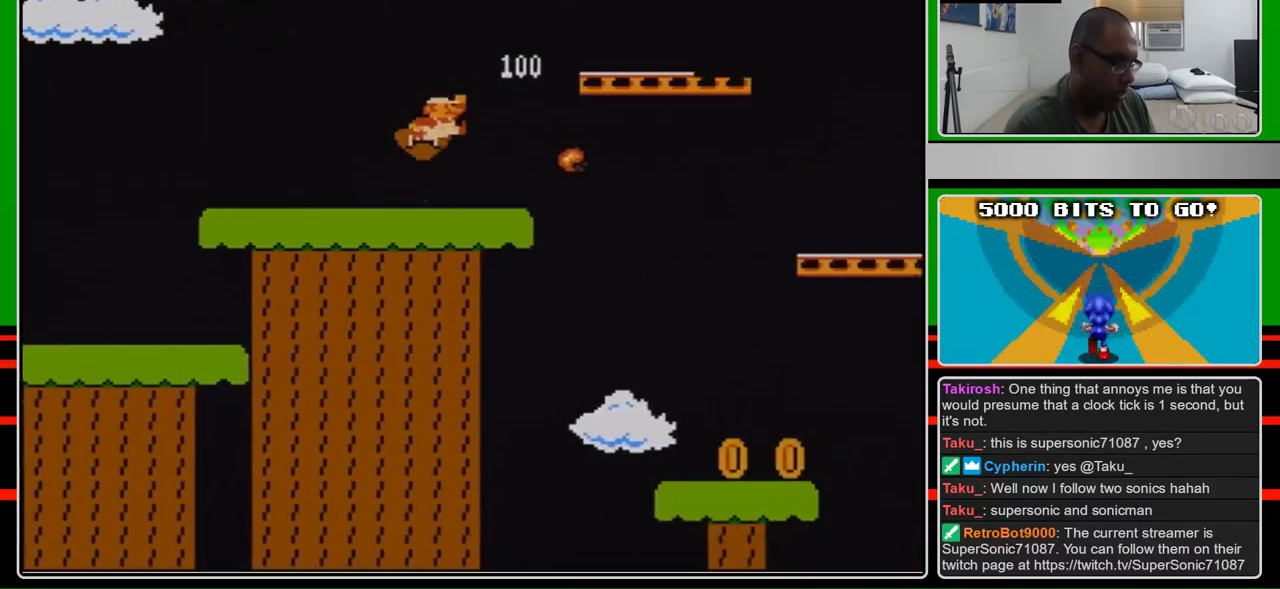
{"buttons": ["A", "B", "DPAD_RIGHT"], "events": [[167, "A", "down"]]}
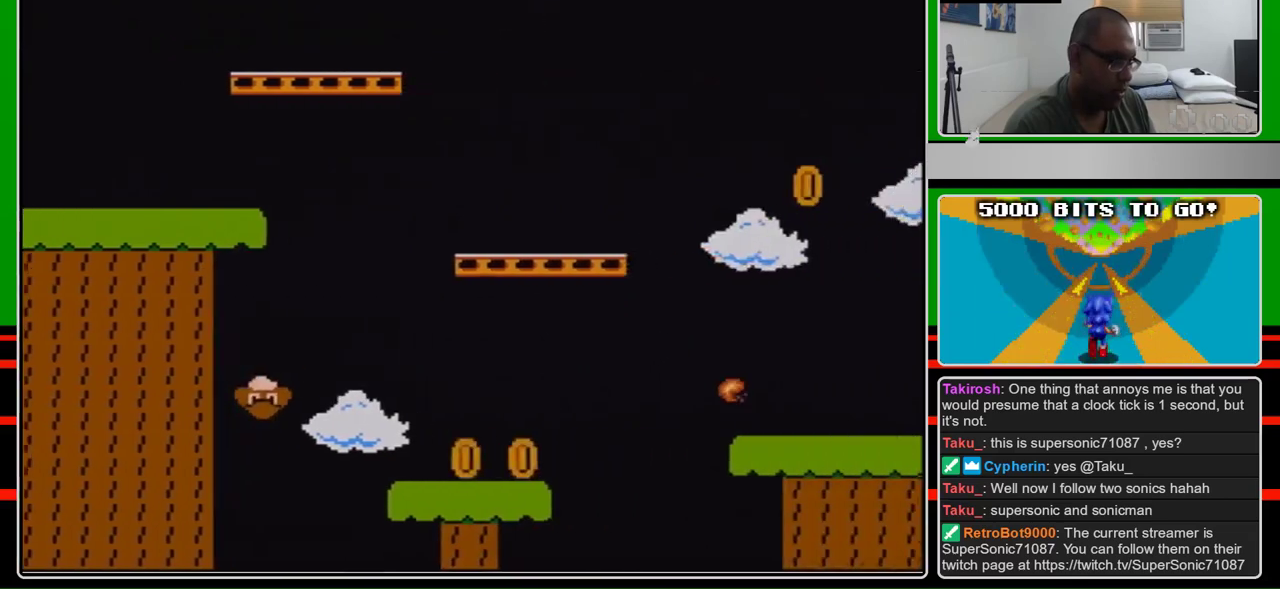
{"buttons": ["A", "B", "DPAD_RIGHT"], "events": []}
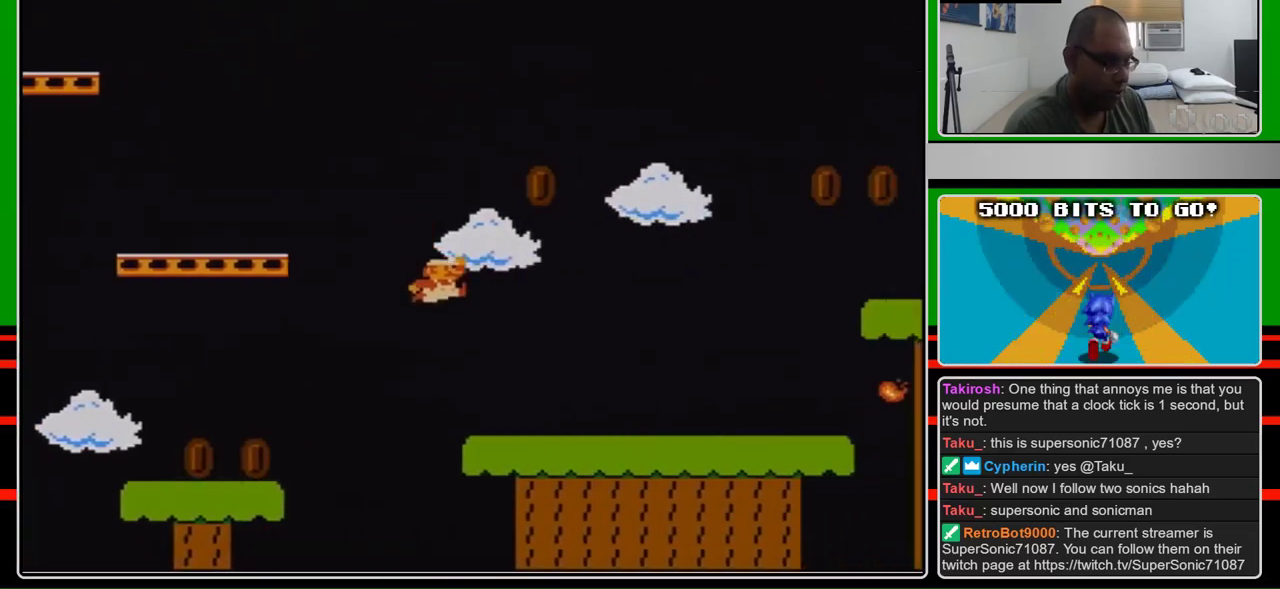
{"buttons": ["B", "DPAD_RIGHT"], "events": [[33, "A", "up"]]}
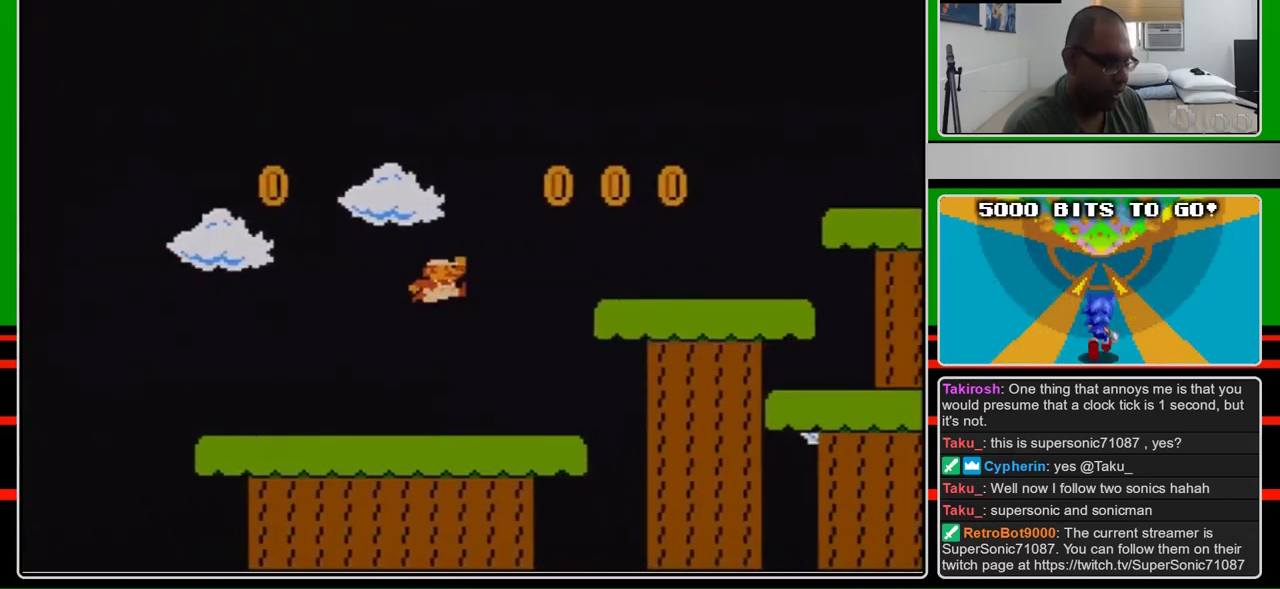
{"buttons": ["B", "DPAD_RIGHT"], "events": [[67, "A", "down"], [500, "A", "up"]]}
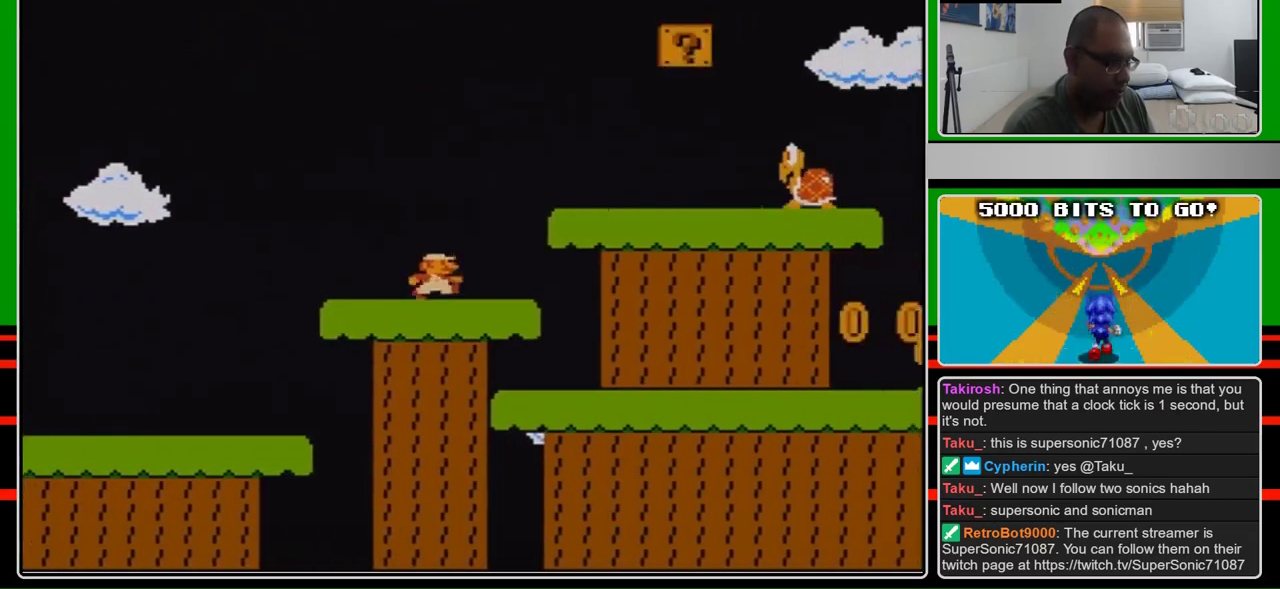
{"buttons": ["B", "DPAD_RIGHT"], "events": [[300, "A", "down"], [433, "A", "up"]]}
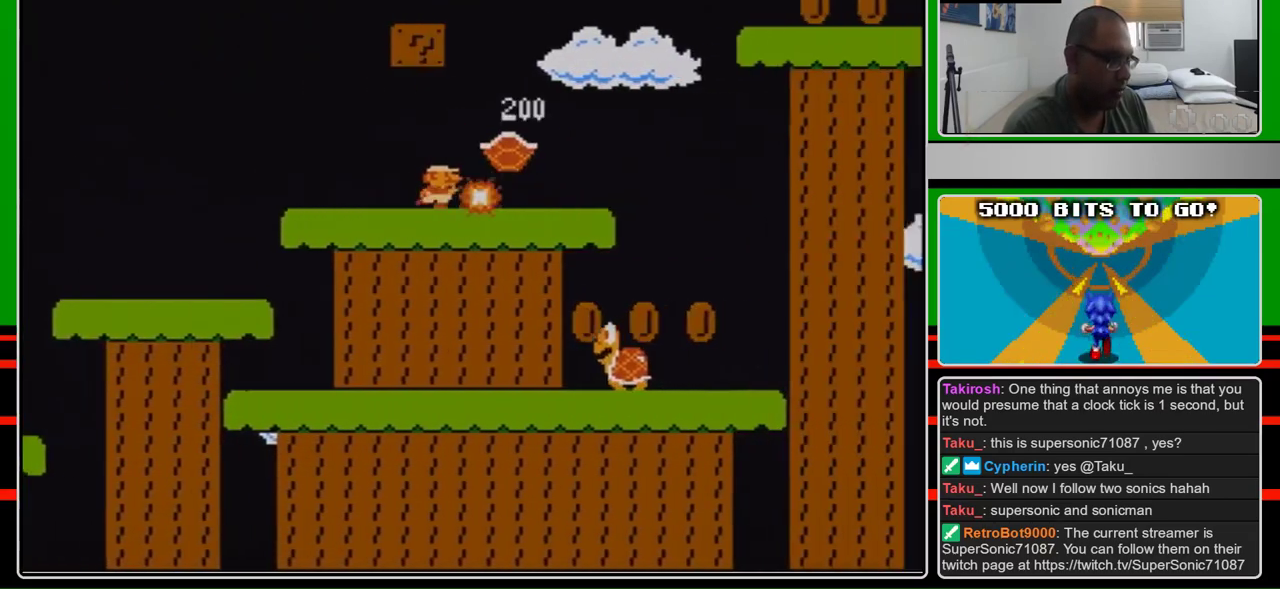
{"buttons": ["A", "B", "DPAD_RIGHT"], "events": [[333, "A", "down"]]}
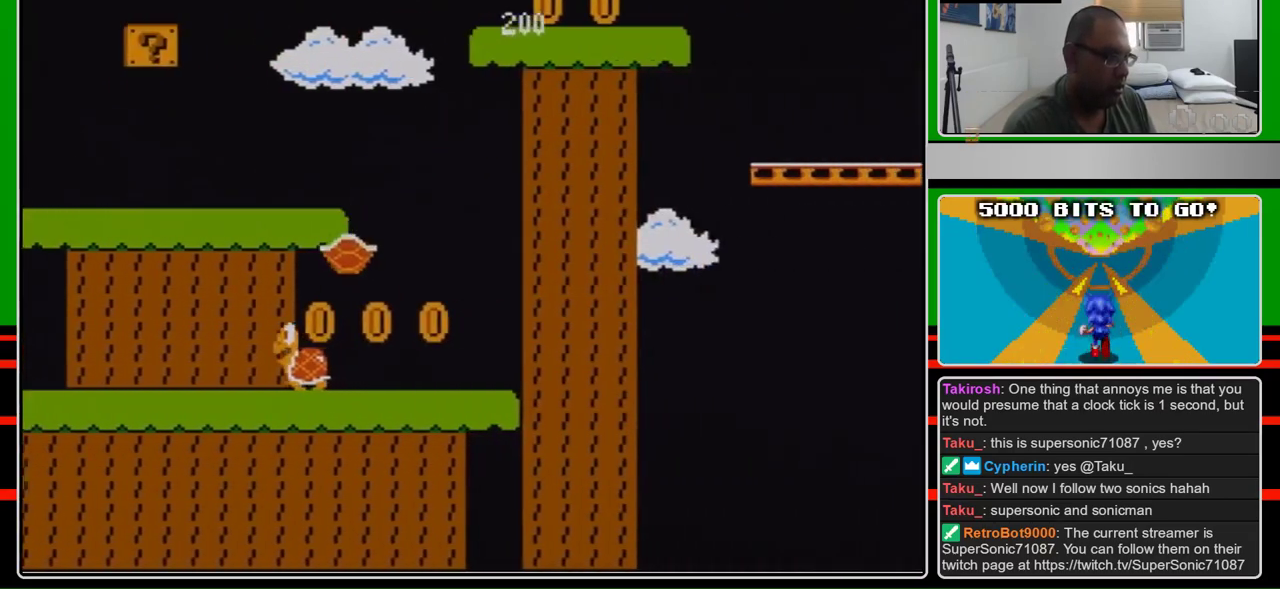
{"buttons": ["B", "DPAD_RIGHT"], "events": [[233, "A", "up"]]}
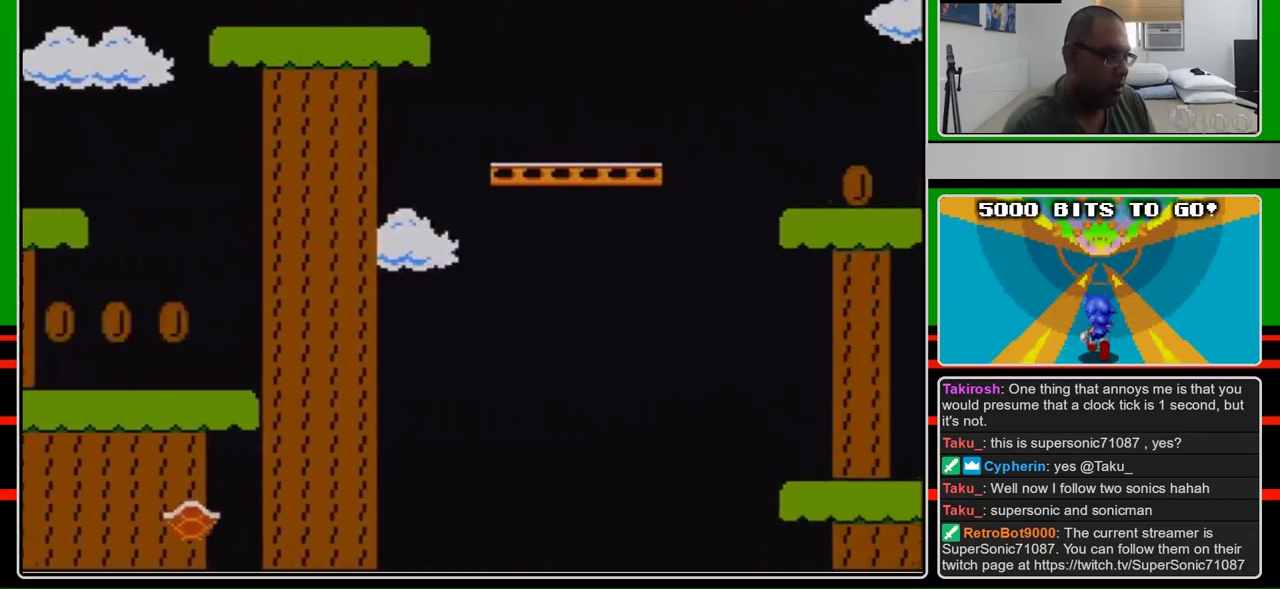
{"buttons": ["B", "DPAD_RIGHT"], "events": [[33, "A", "down"], [333, "A", "up"]]}
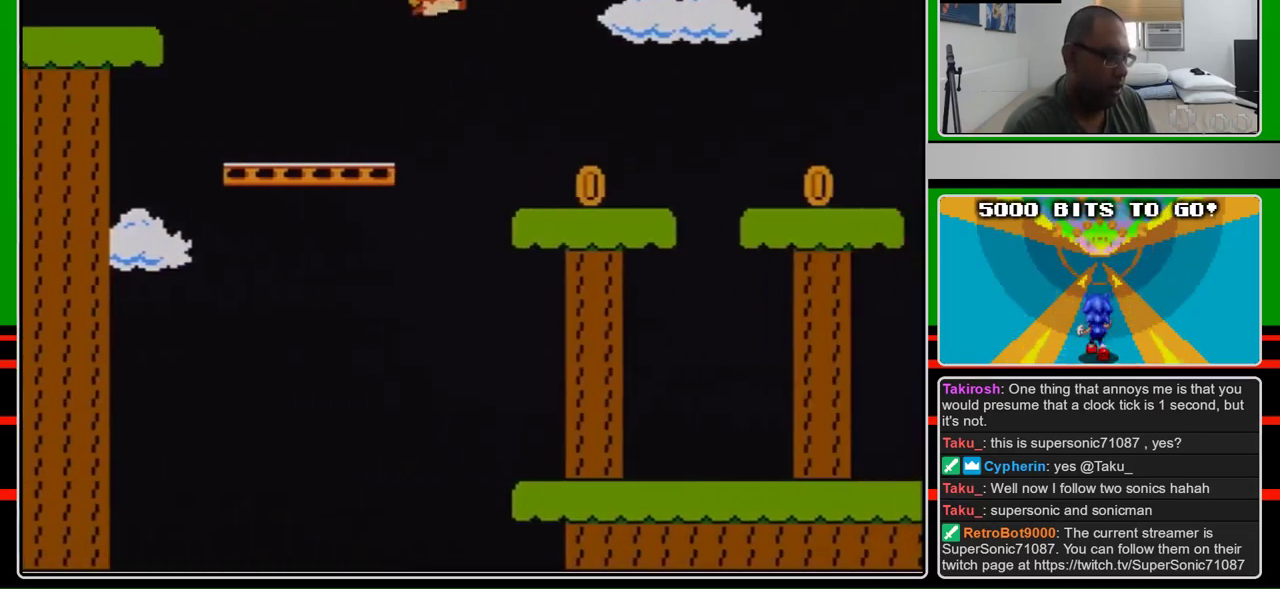
{"buttons": ["B", "DPAD_RIGHT"], "events": []}
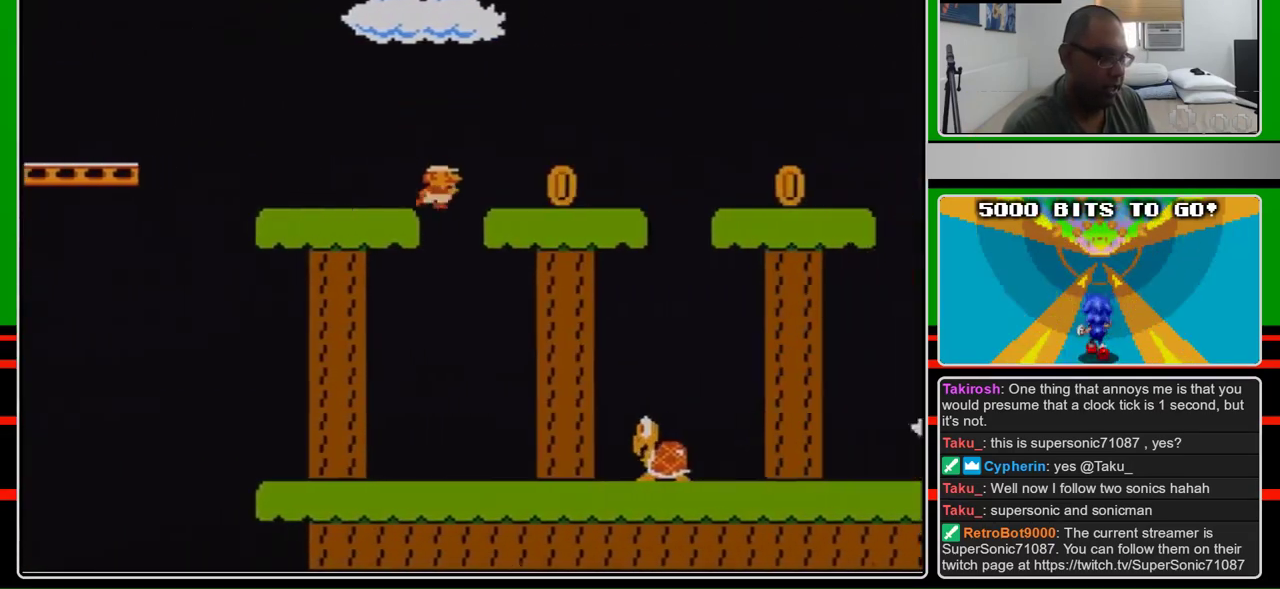
{"buttons": ["B", "DPAD_RIGHT"], "events": []}